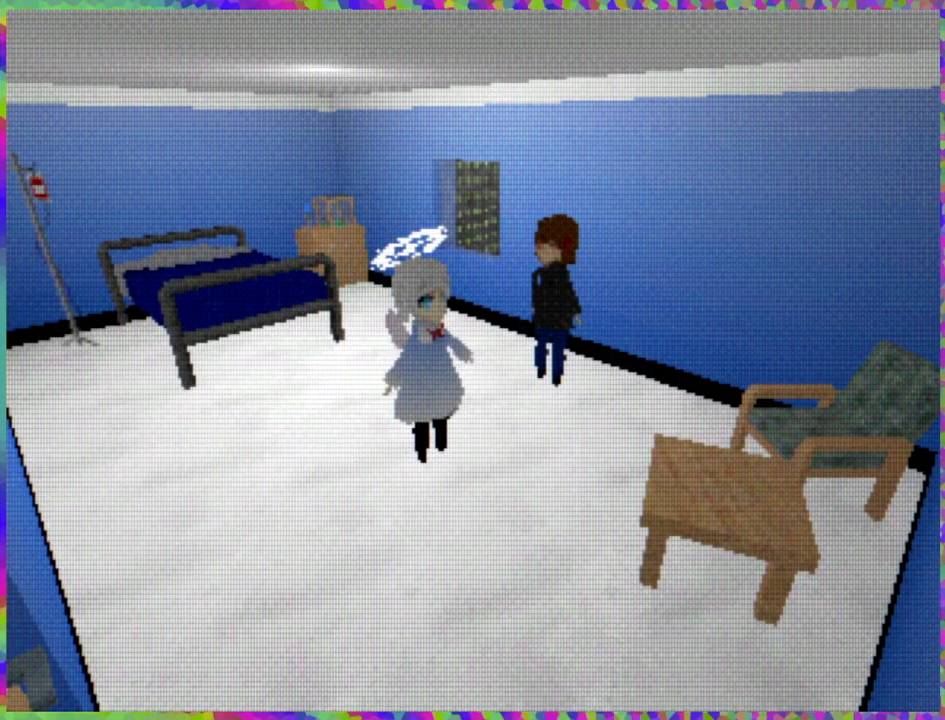
Gameplay with a controller (Nintendo layout); each line is a JSON object with the inputs held at the frame after it. "events" lists button and stick changes between this image and that frame as [ms after this image, input, new state], when the widget could be followed in between. Not read: L3 R3 Z left_stick.
{"buttons": ["DPAD_LEFT"], "right_stick": "center", "events": [[233, "DPAD_LEFT", "down"]]}
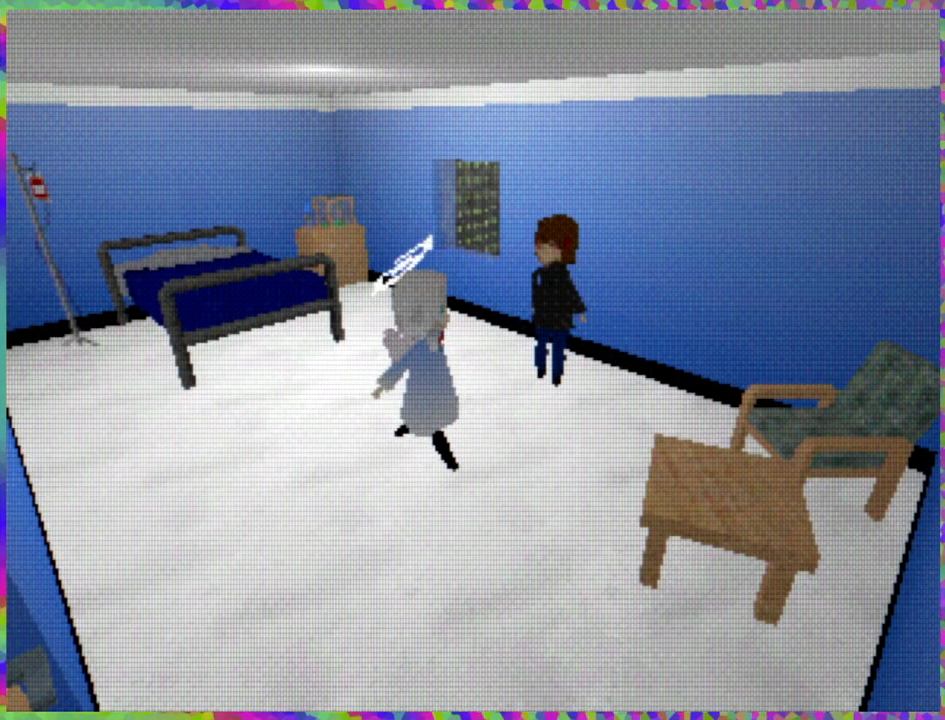
{"buttons": [], "right_stick": "center", "events": [[333, "DPAD_LEFT", "up"]]}
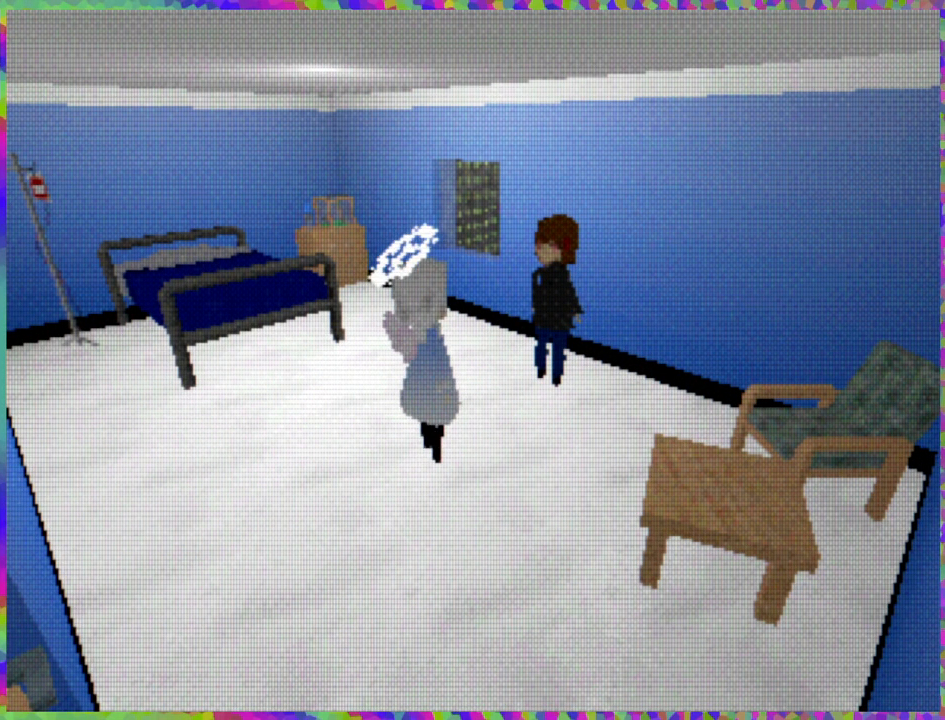
{"buttons": ["DPAD_LEFT"], "right_stick": "center", "events": [[433, "DPAD_LEFT", "down"]]}
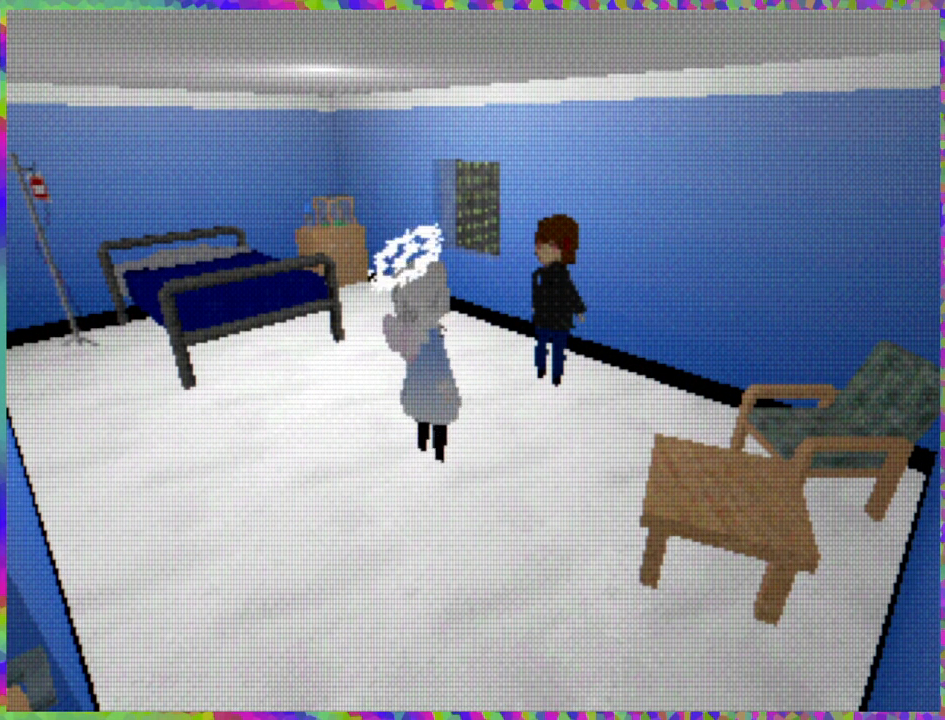
{"buttons": ["DPAD_UP"], "right_stick": "center", "events": [[167, "DPAD_LEFT", "up"], [450, "DPAD_UP", "down"]]}
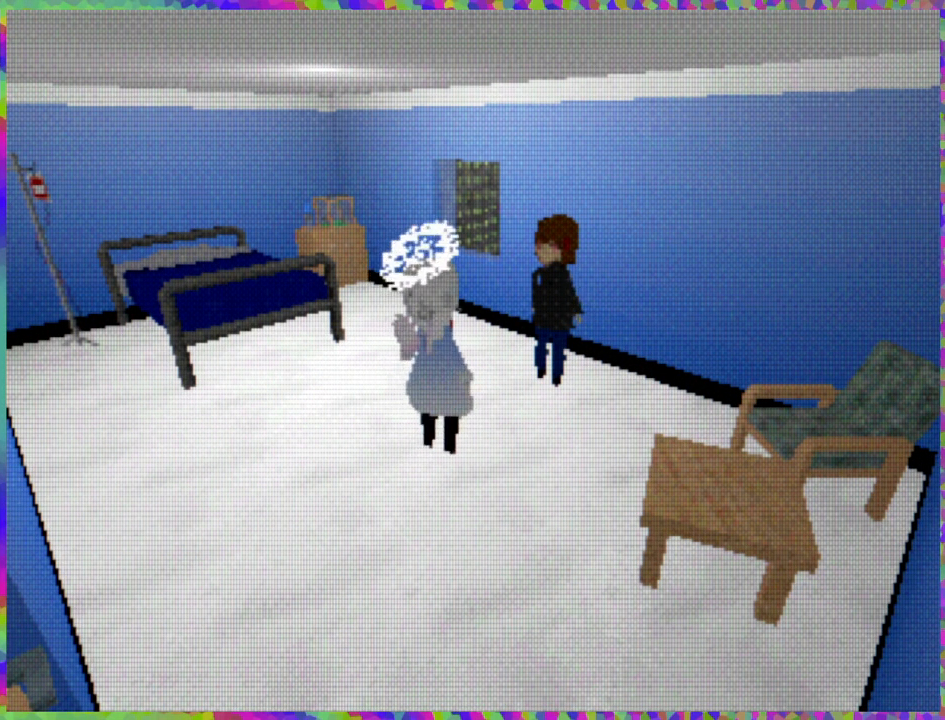
{"buttons": ["DPAD_UP", "DPAD_LEFT"], "right_stick": "center", "events": [[233, "DPAD_LEFT", "down"]]}
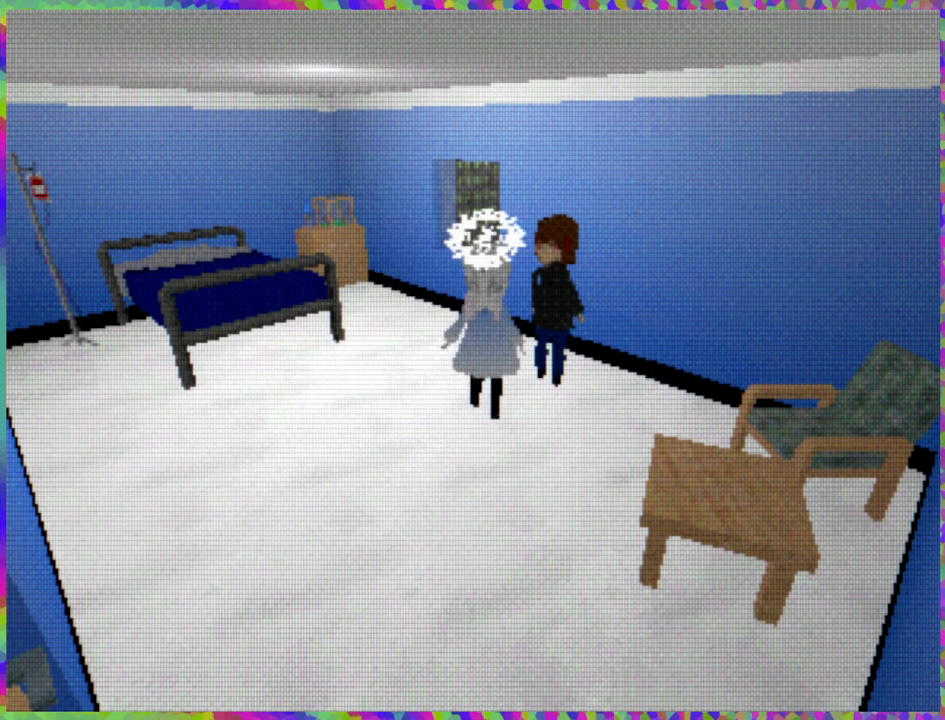
{"buttons": [], "right_stick": "center", "events": [[150, "DPAD_LEFT", "up"], [433, "DPAD_UP", "up"]]}
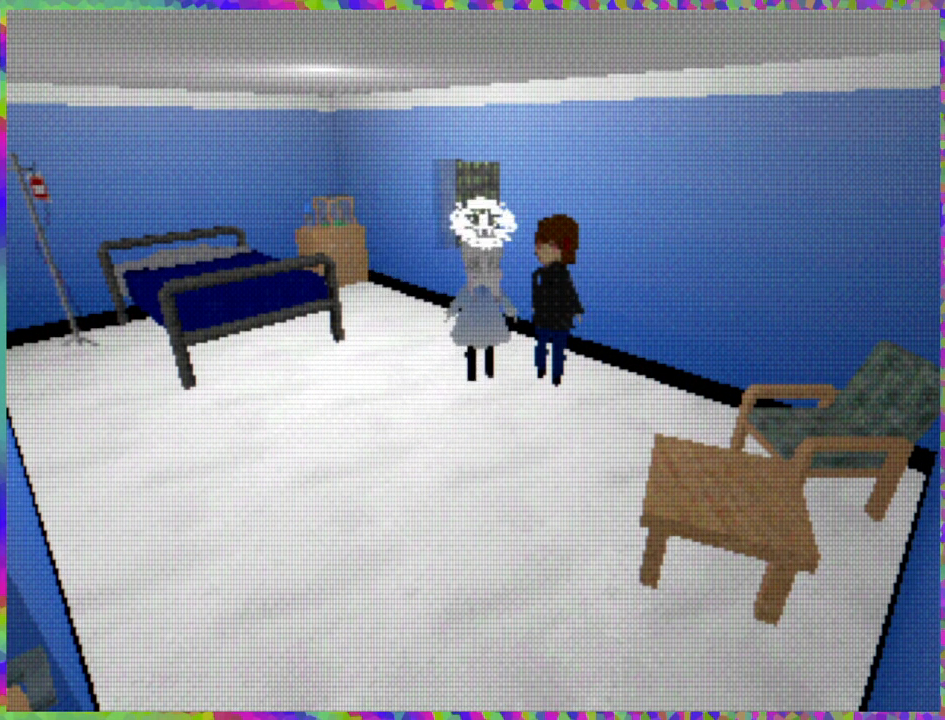
{"buttons": ["DPAD_RIGHT"], "right_stick": "center", "events": [[67, "DPAD_RIGHT", "down"]]}
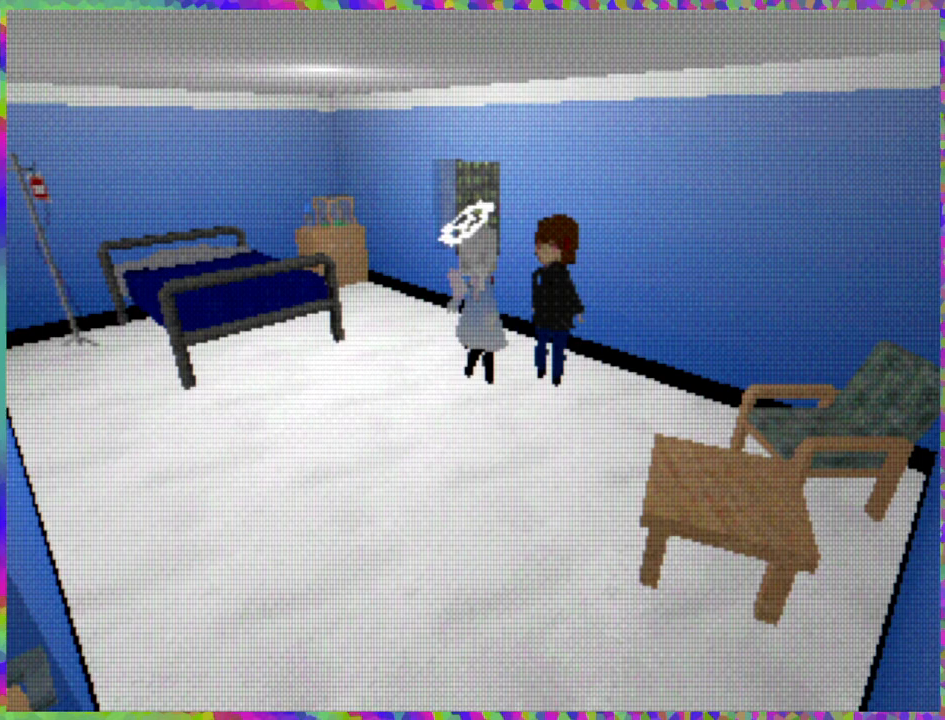
{"buttons": [], "right_stick": "center", "events": [[250, "DPAD_RIGHT", "up"]]}
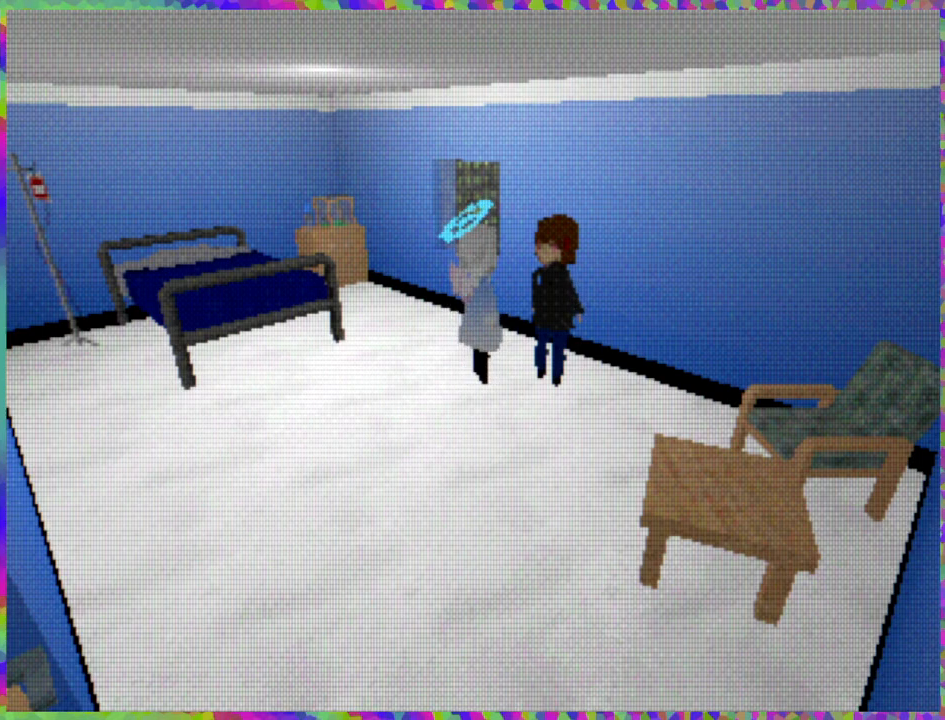
{"buttons": [], "right_stick": "center", "events": [[150, "DPAD_UP", "down"], [367, "DPAD_UP", "up"]]}
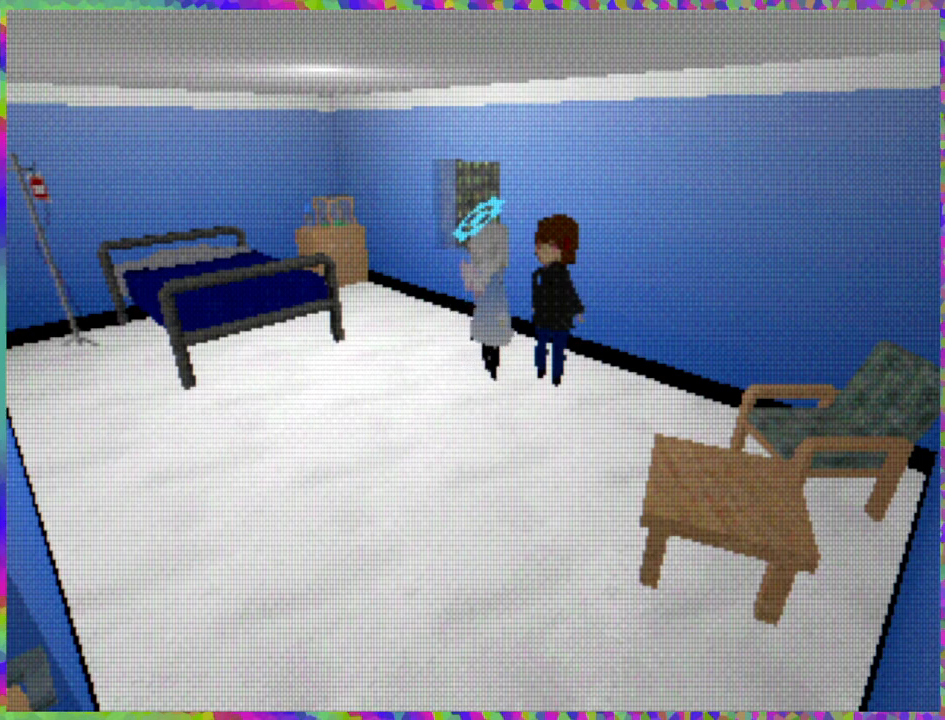
{"buttons": [], "right_stick": "center", "events": [[350, "B", "down"], [433, "B", "up"]]}
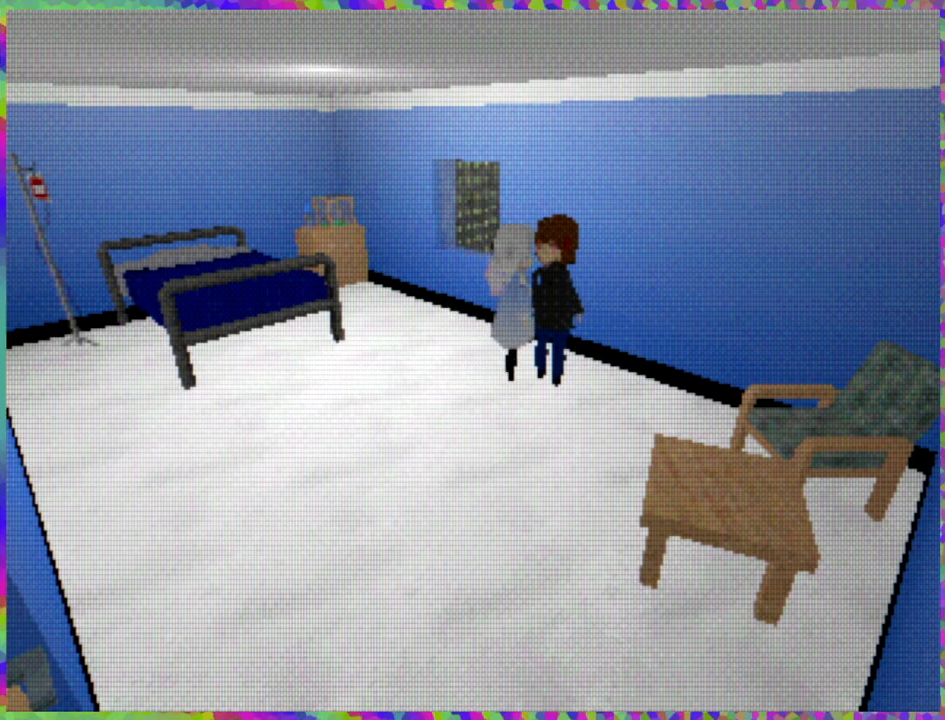
{"buttons": [], "right_stick": "center", "events": []}
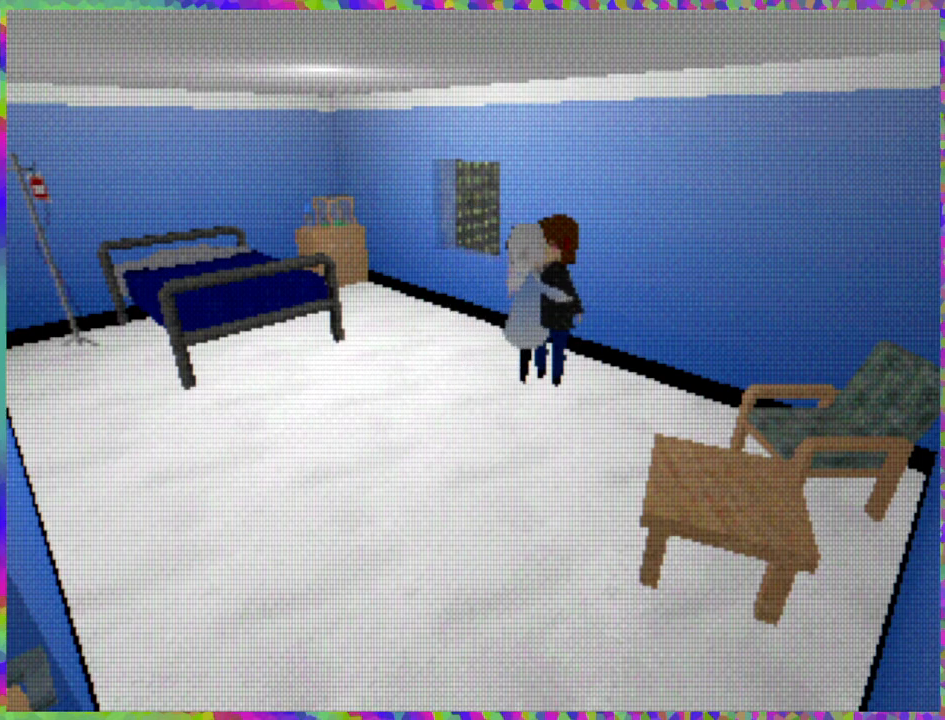
{"buttons": [], "right_stick": "center", "events": []}
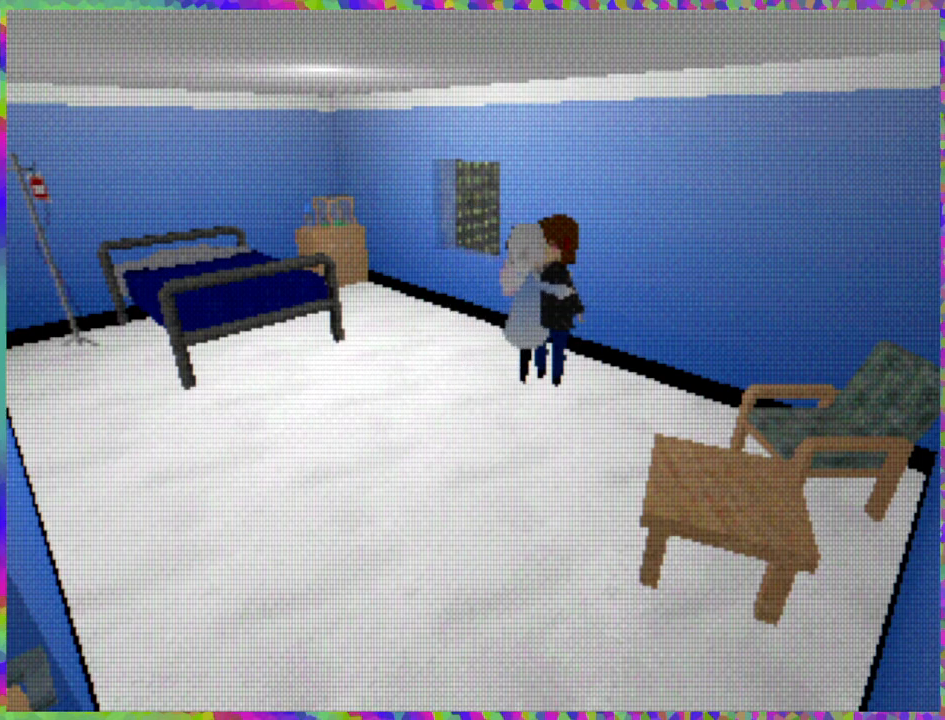
{"buttons": [], "right_stick": "center", "events": []}
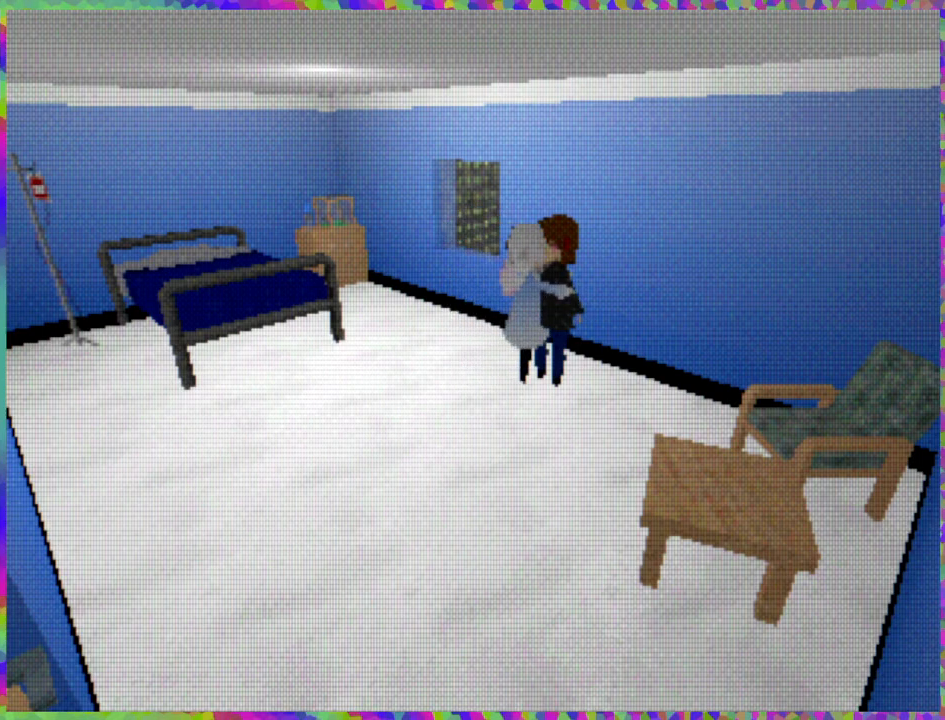
{"buttons": [], "right_stick": "center", "events": []}
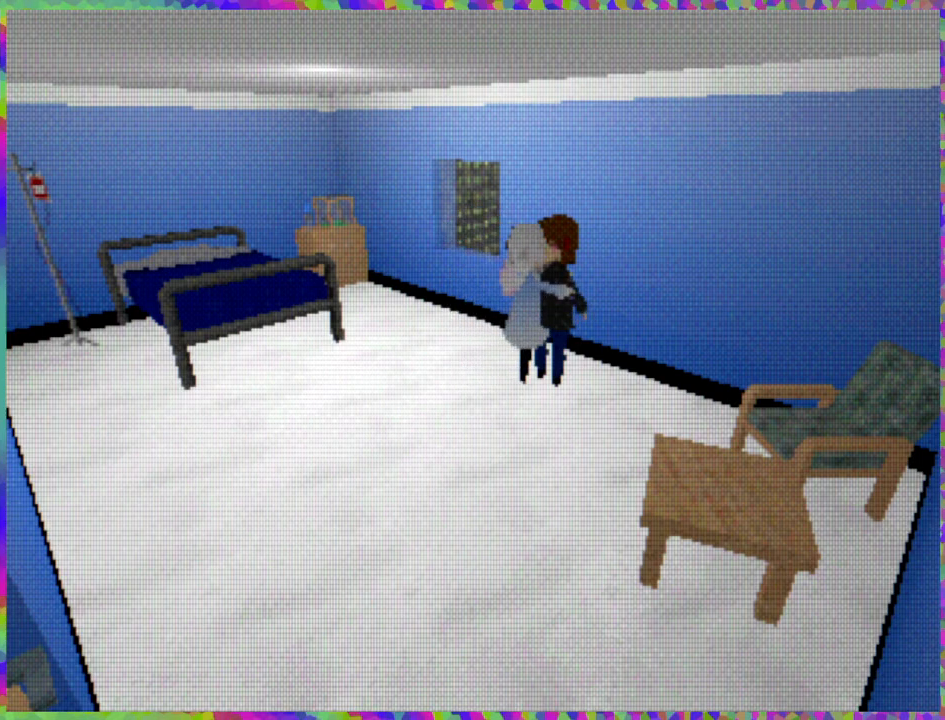
{"buttons": [], "right_stick": "center", "events": []}
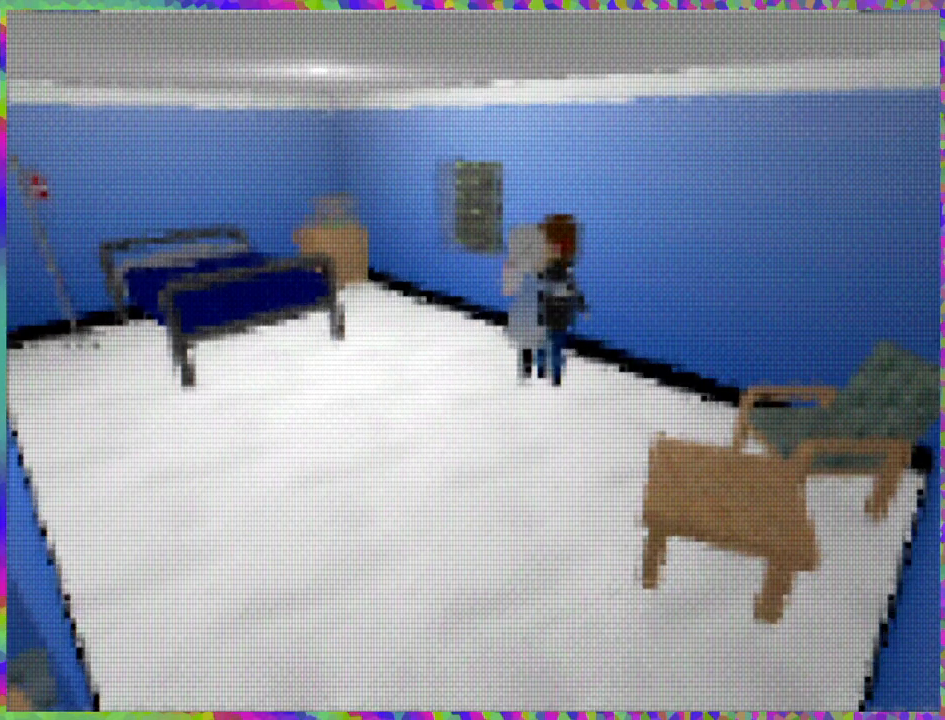
{"buttons": [], "right_stick": "center", "events": []}
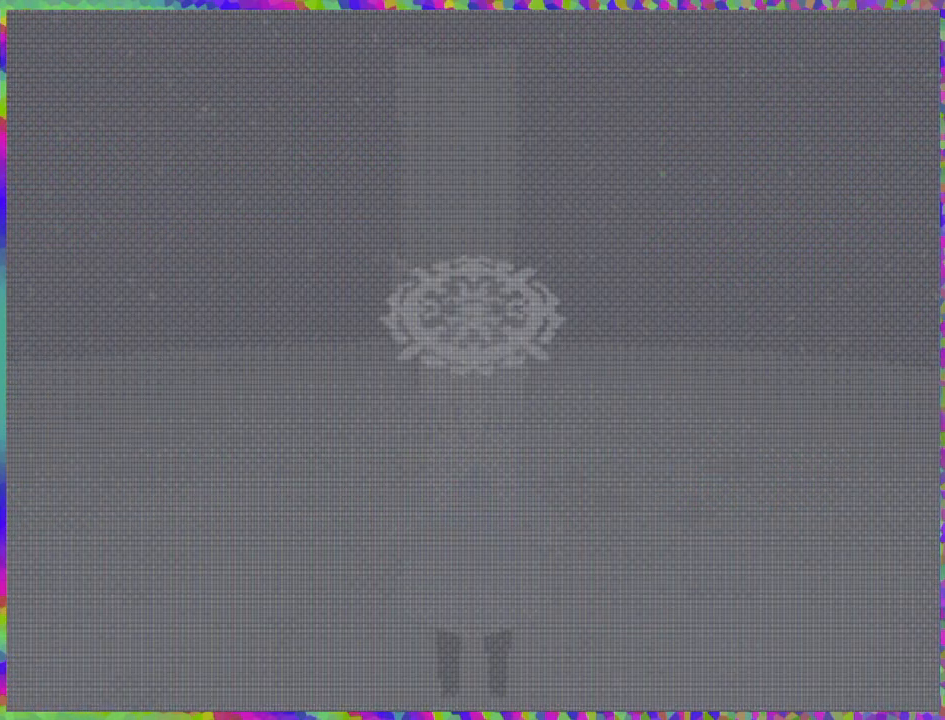
{"buttons": [], "right_stick": "center", "events": []}
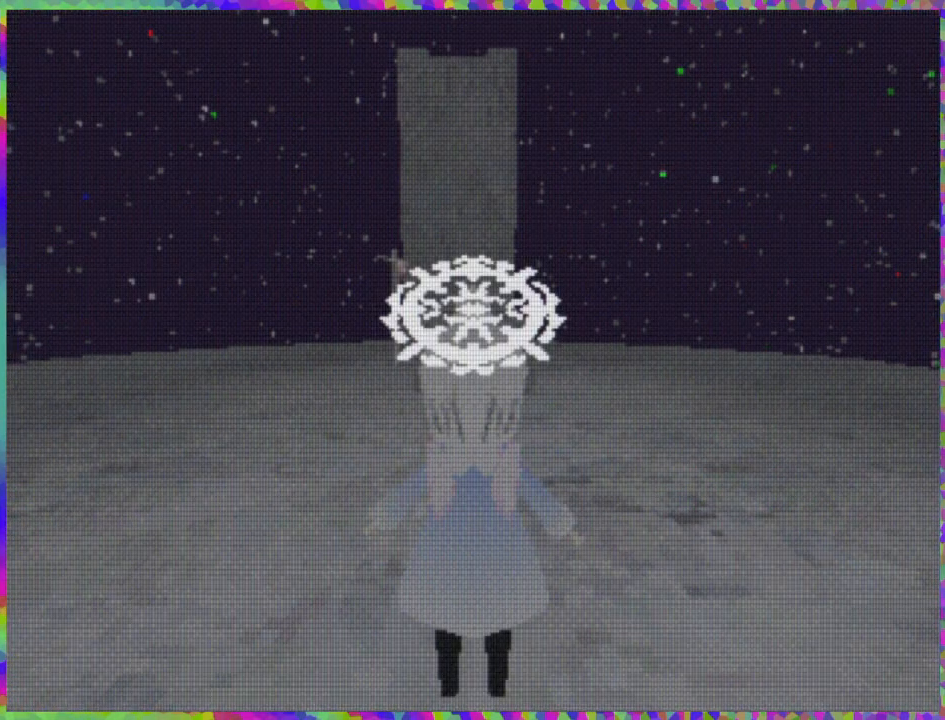
{"buttons": ["R1"], "right_stick": "center", "events": [[483, "R1", "down"]]}
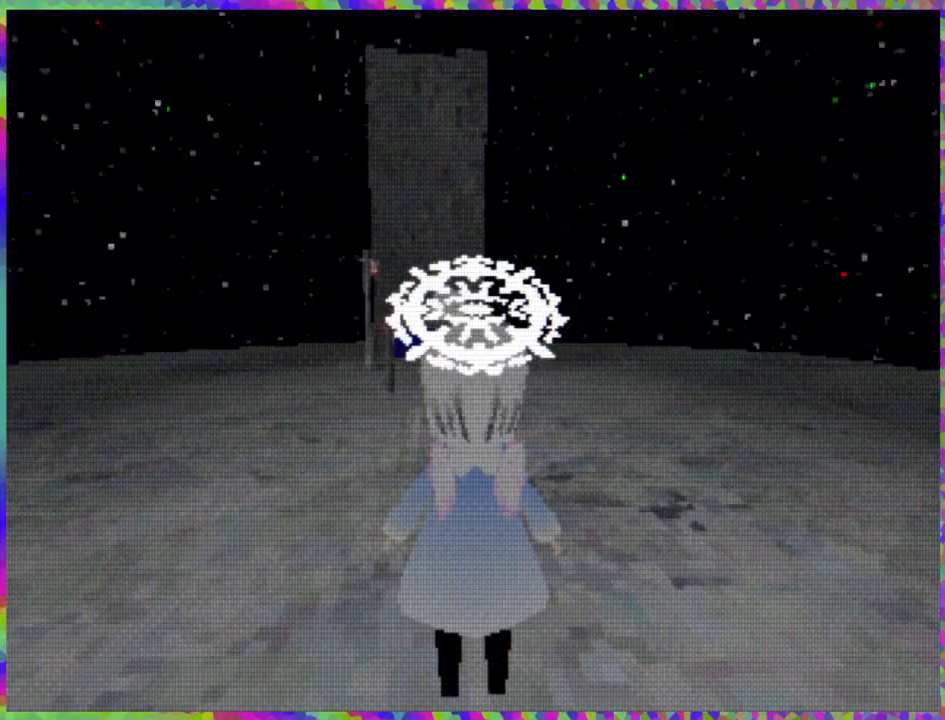
{"buttons": [], "right_stick": "center", "events": [[233, "R1", "up"]]}
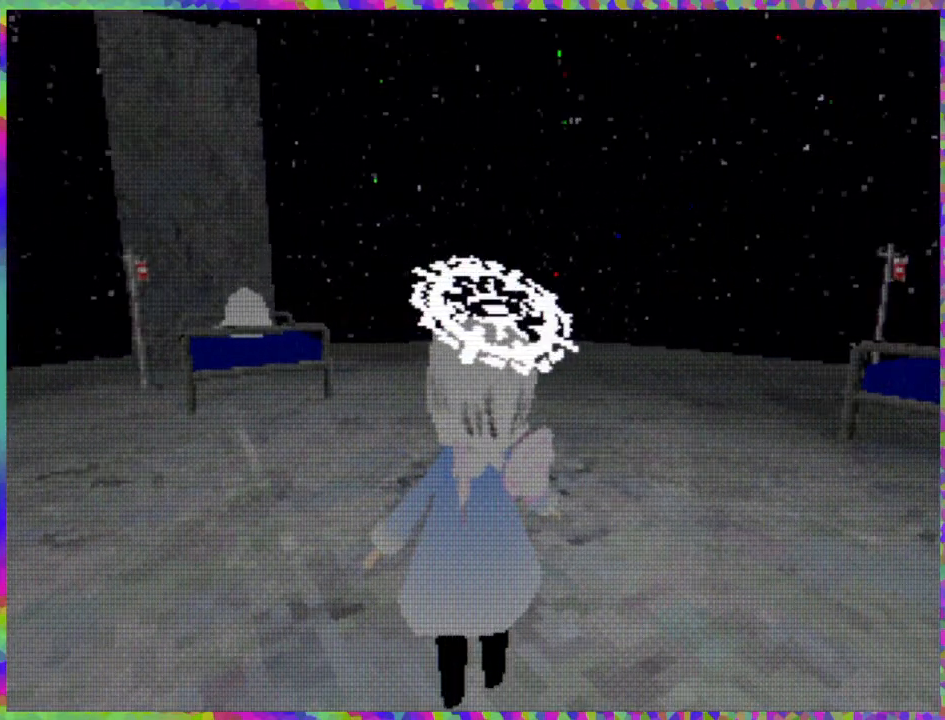
{"buttons": ["R1"], "right_stick": "center", "events": [[17, "R1", "down"]]}
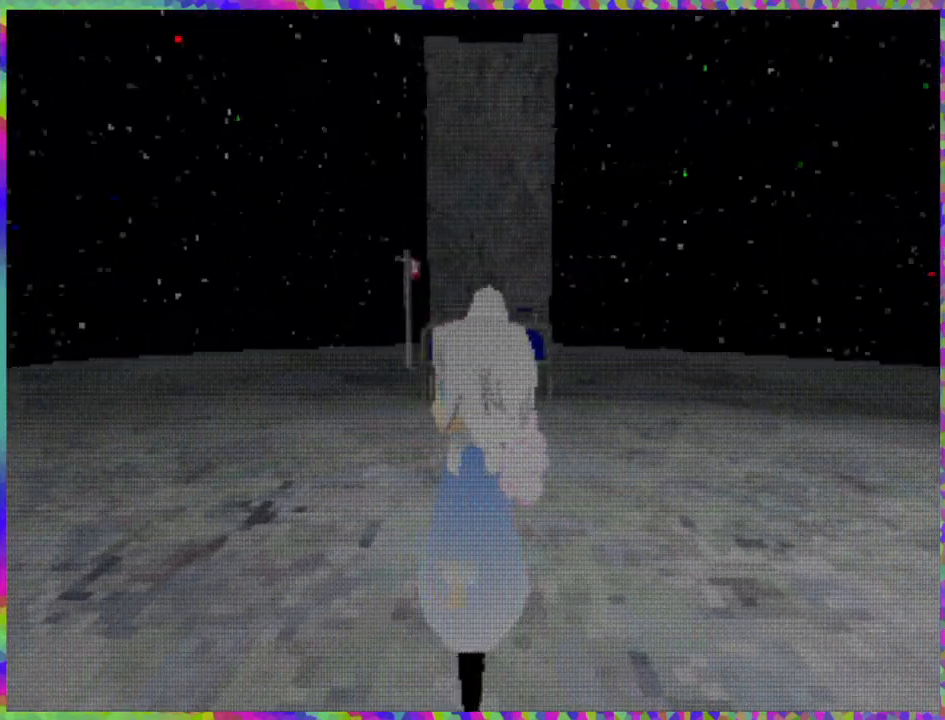
{"buttons": ["R1"], "right_stick": "center", "events": []}
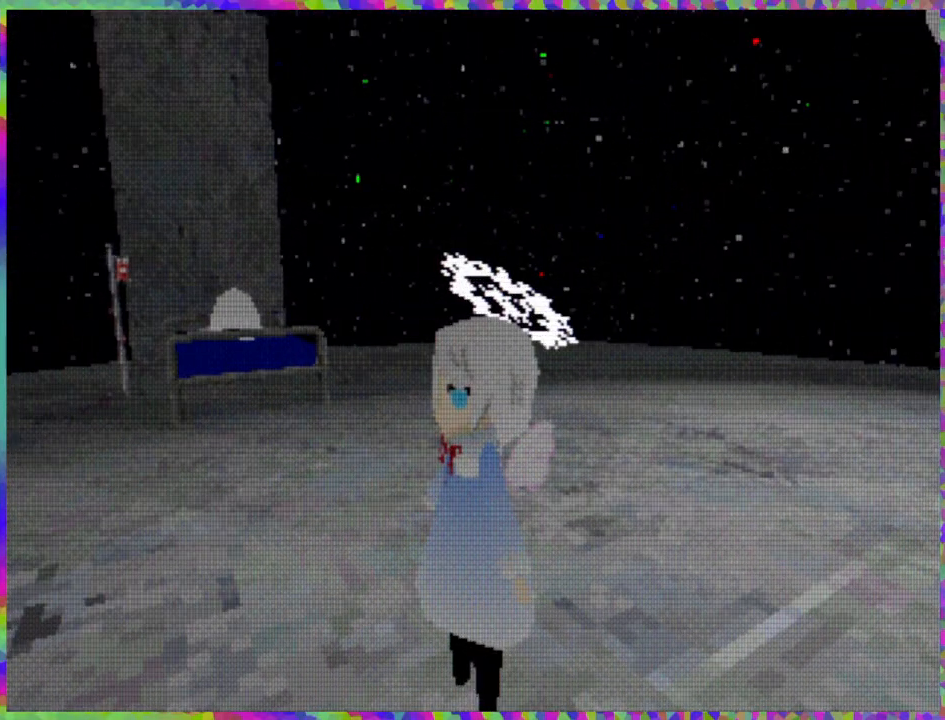
{"buttons": [], "right_stick": "center", "events": [[367, "R1", "up"]]}
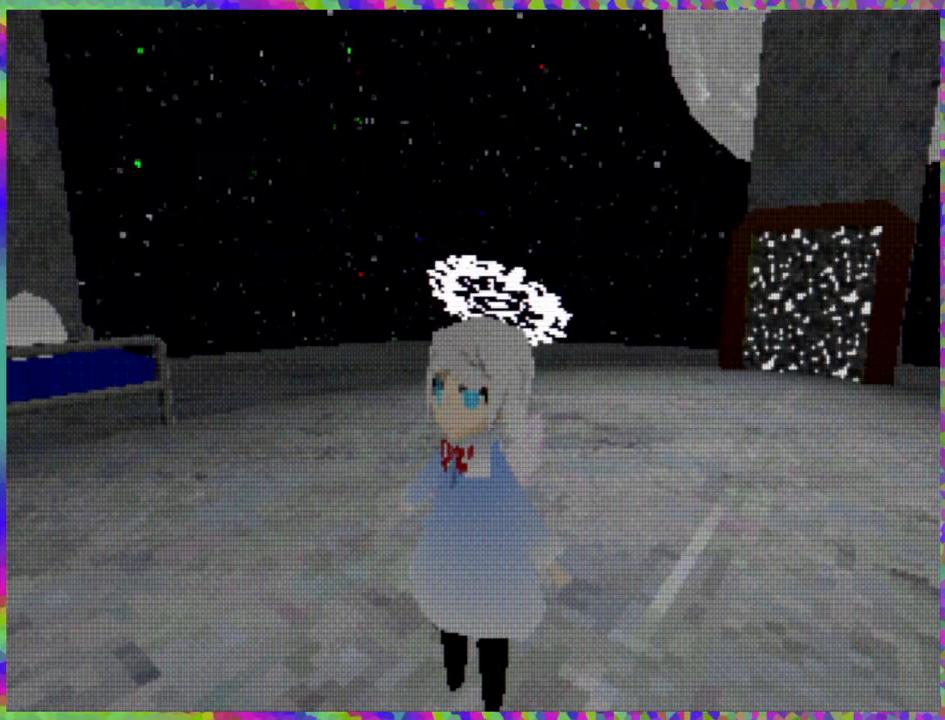
{"buttons": ["R1"], "right_stick": "center", "events": [[367, "R1", "down"]]}
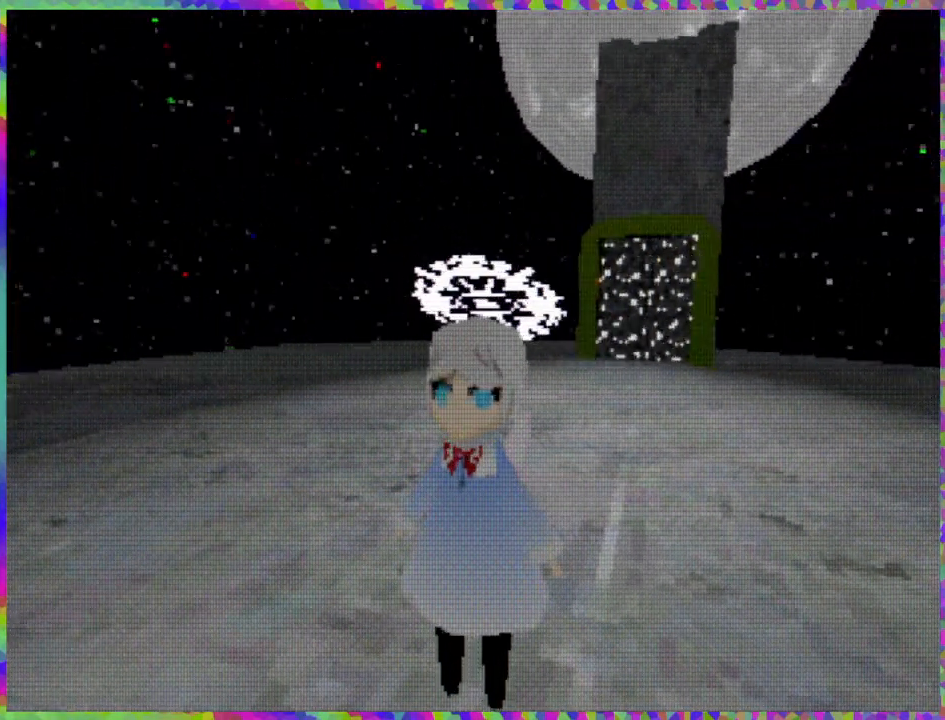
{"buttons": [], "right_stick": "center", "events": [[150, "R1", "up"]]}